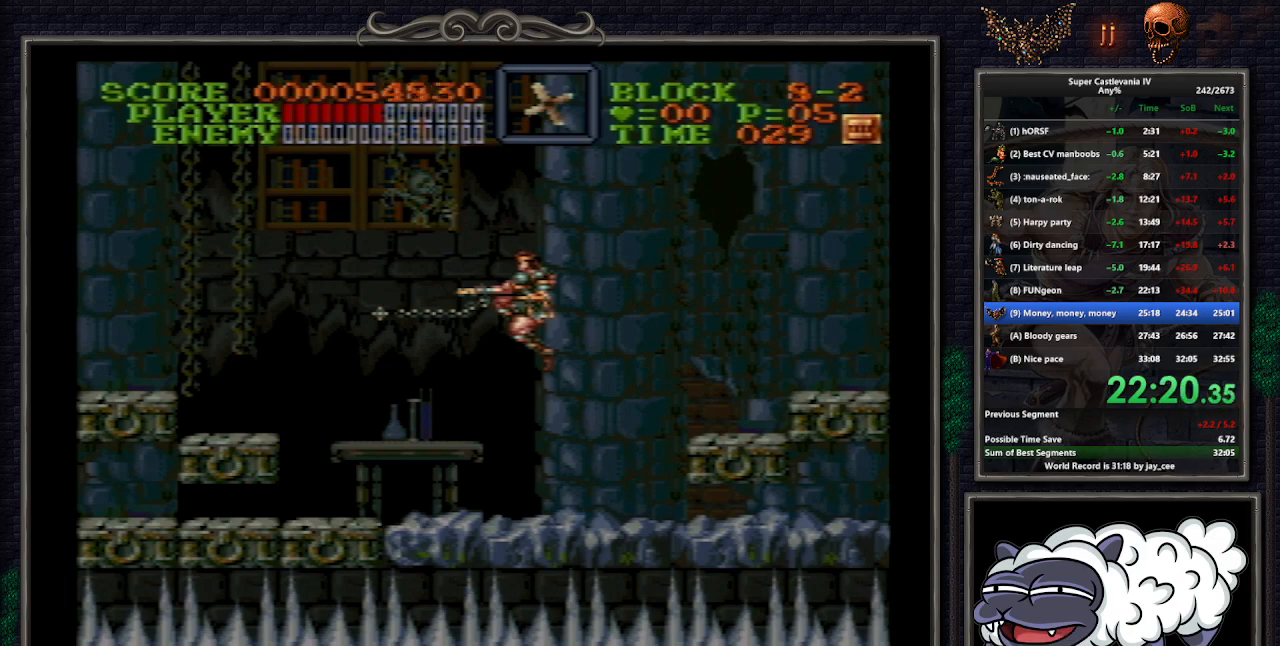
Gameplay with a controller (Nintendo layout); each line is a JSON object with the inputs held at the frame after it. "events" lists button and stick changes between this image and that frame as [ms after this image, input, new state], when the widget could be followed in between. Not read: L1 L3 R3.
{"buttons": ["START"], "events": [[500, "START", "down"]]}
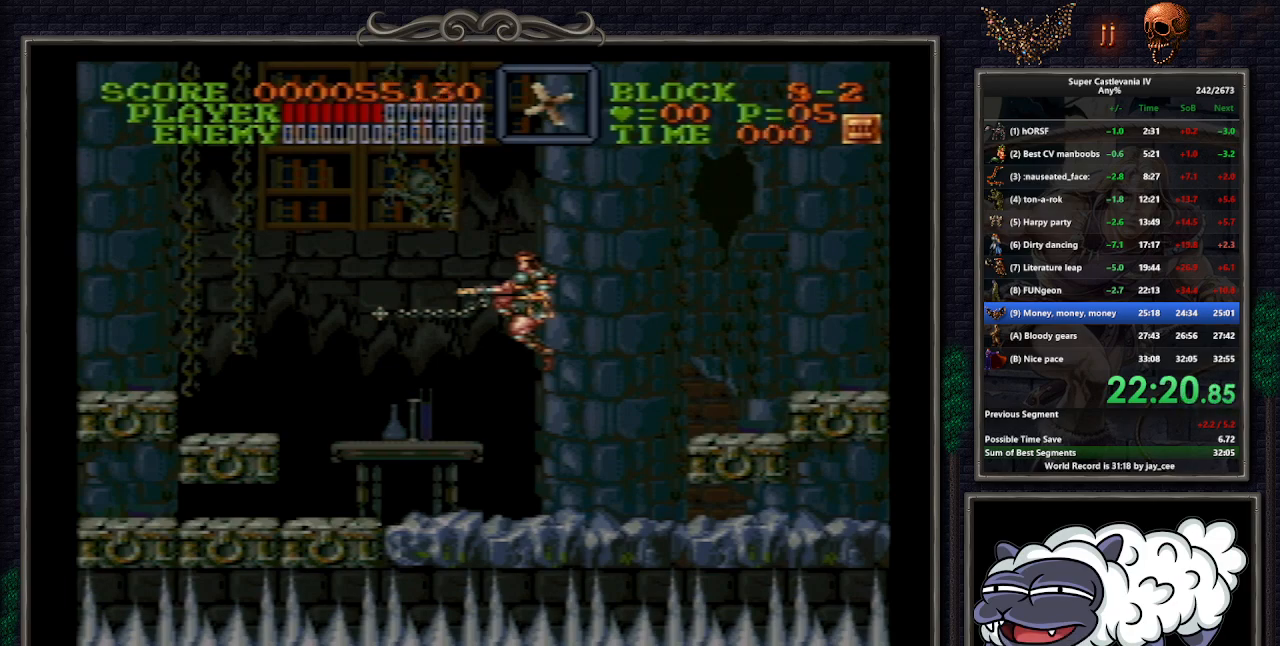
{"buttons": [], "events": [[100, "START", "up"]]}
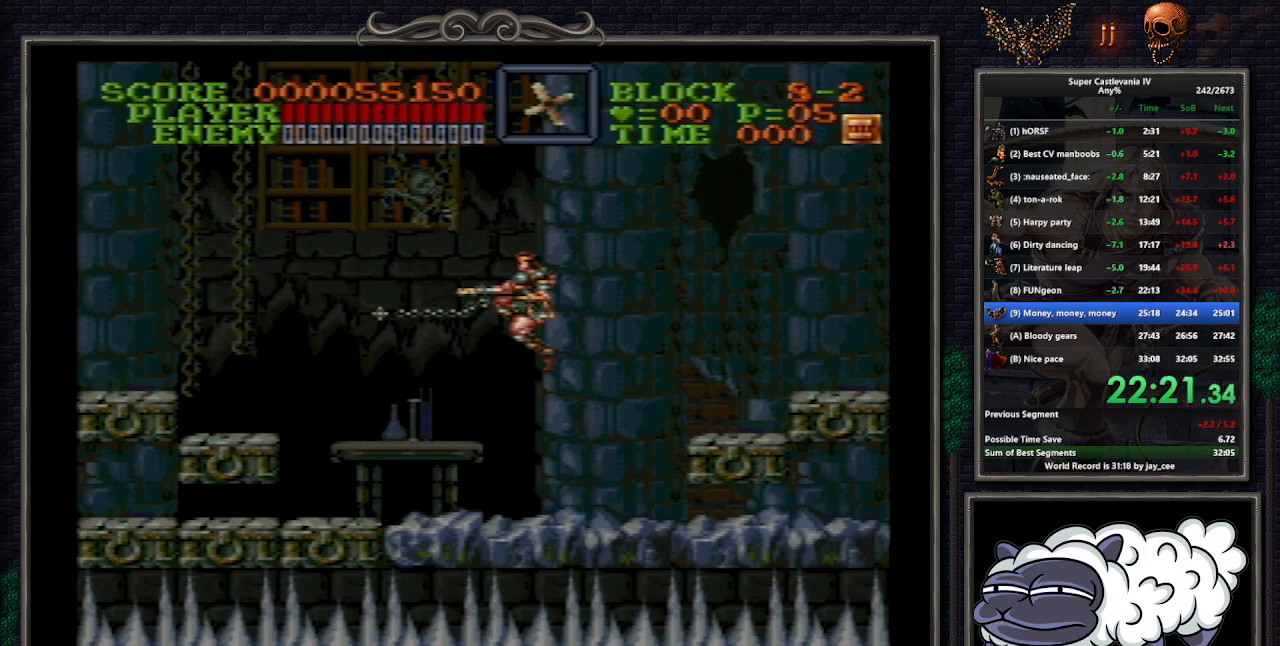
{"buttons": [], "events": [[83, "START", "down"], [167, "START", "up"], [333, "START", "down"], [400, "START", "up"]]}
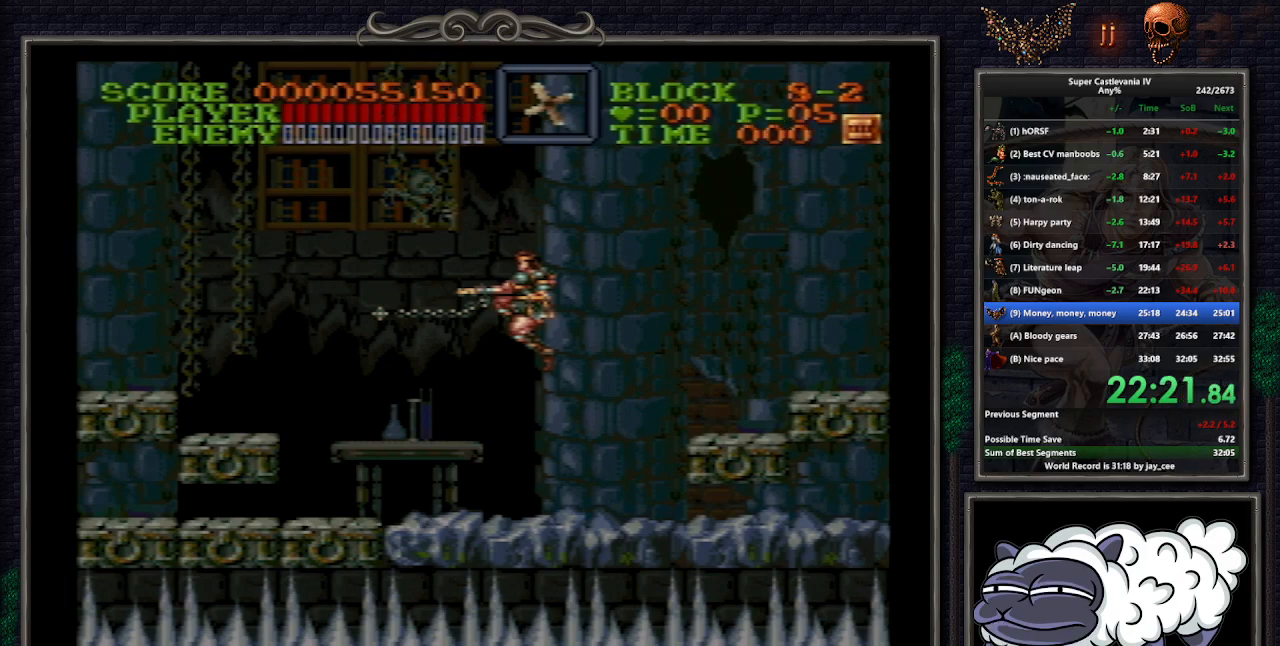
{"buttons": ["START"], "events": [[217, "START", "down"], [267, "START", "up"], [483, "START", "down"]]}
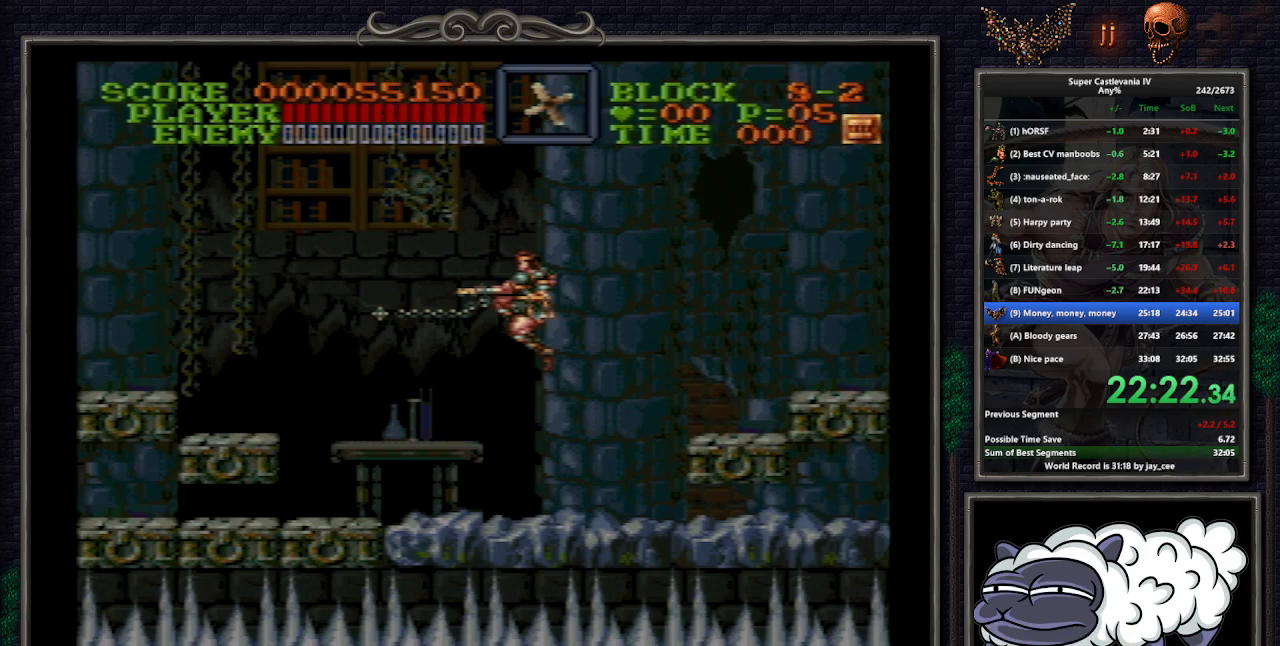
{"buttons": ["START"], "events": [[17, "START", "up"], [117, "START", "down"], [150, "START", "up"], [233, "START", "down"], [283, "START", "up"], [400, "START", "down"], [417, "START", "up"], [500, "START", "down"]]}
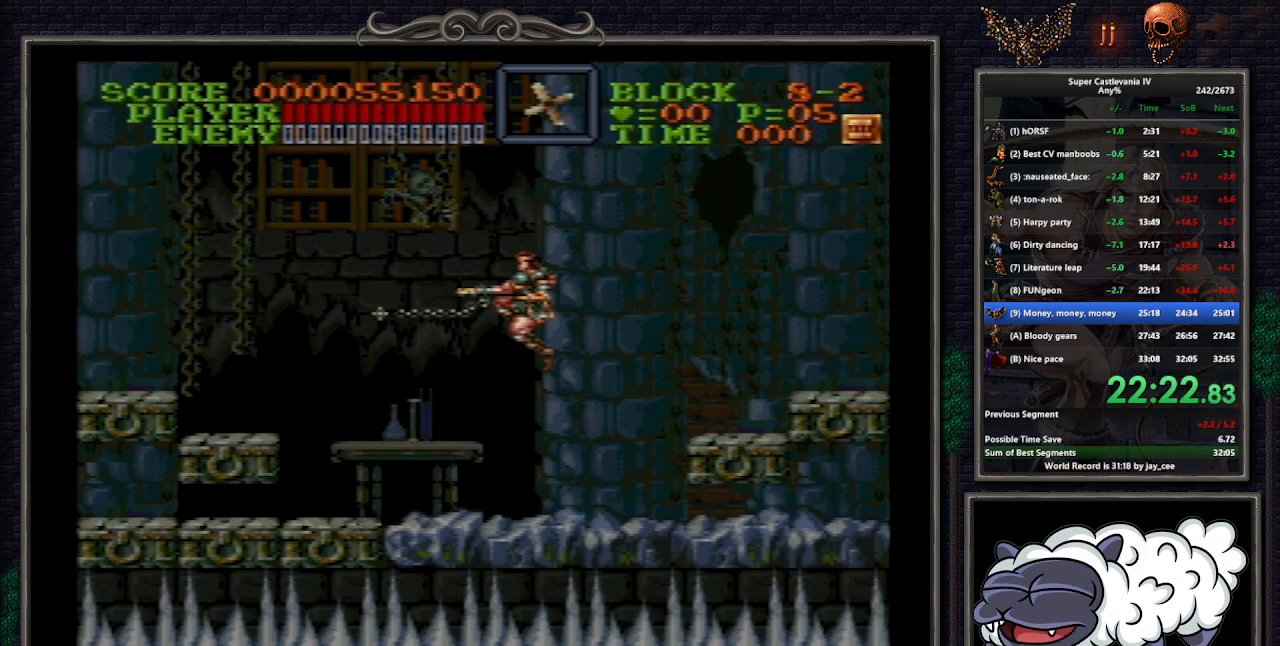
{"buttons": [], "events": [[50, "START", "up"], [133, "START", "down"], [183, "START", "up"], [267, "START", "down"], [333, "START", "up"], [400, "START", "down"], [417, "START", "up"]]}
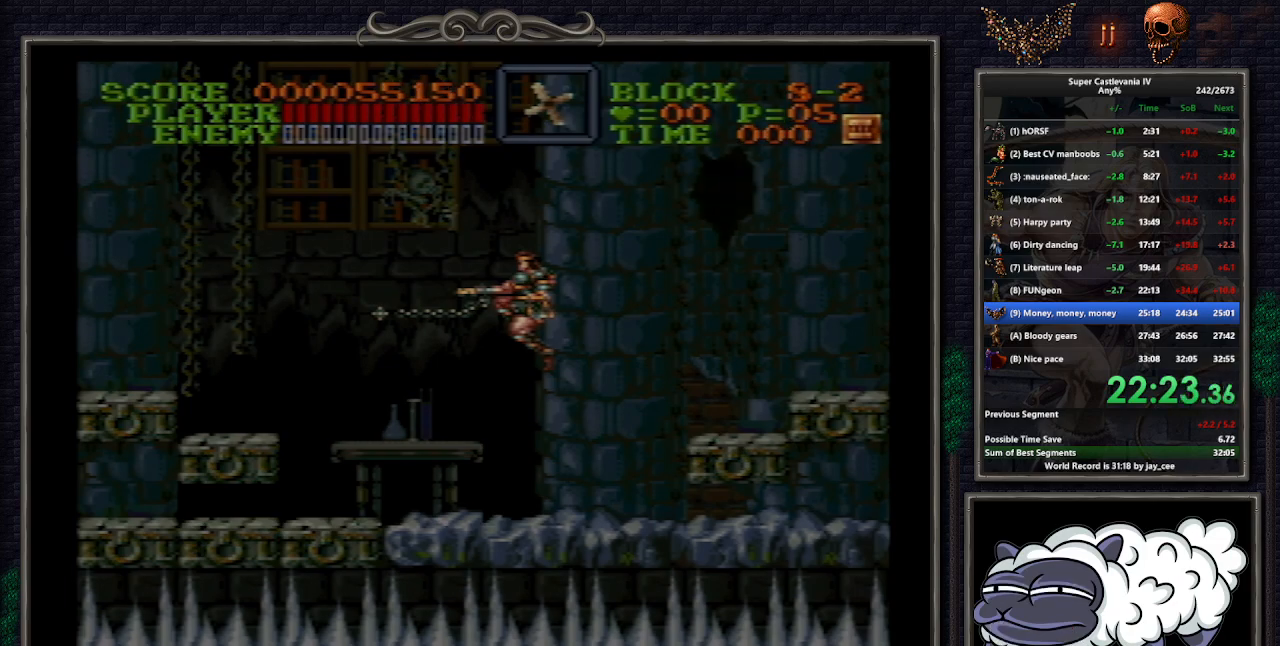
{"buttons": [], "events": [[33, "START", "down"], [67, "START", "up"]]}
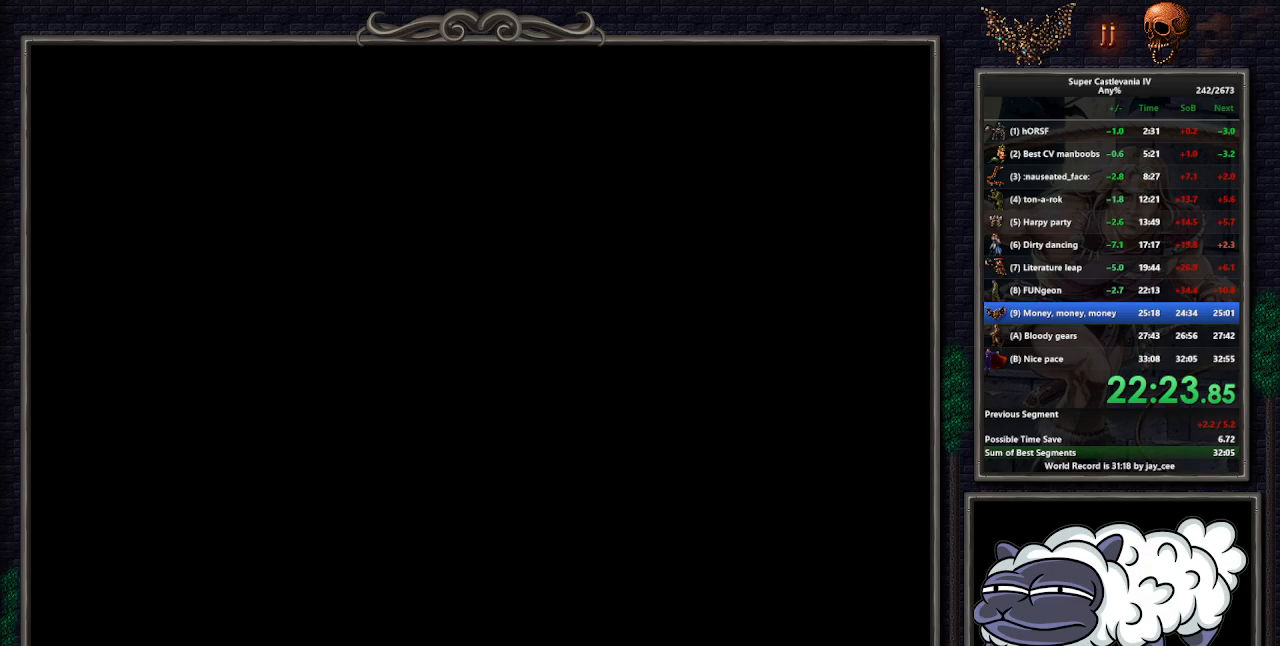
{"buttons": ["START"], "events": [[483, "START", "down"]]}
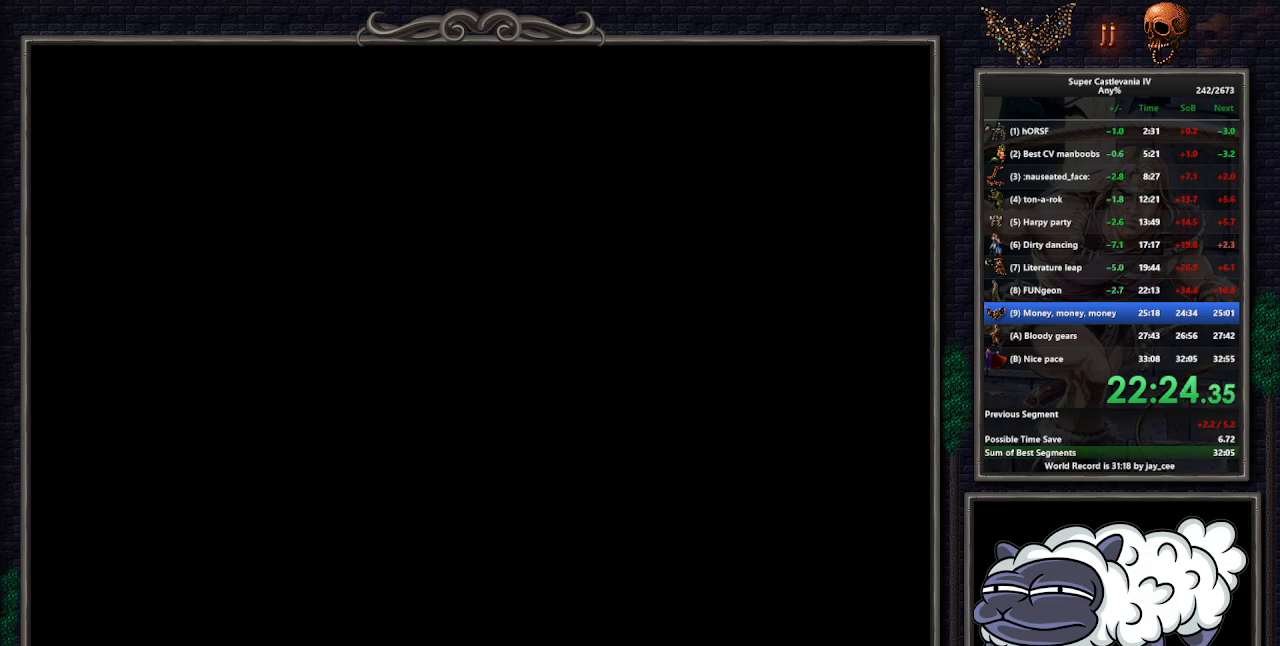
{"buttons": ["START"], "events": [[17, "START", "up"], [67, "START", "down"], [150, "START", "up"], [217, "START", "down"], [267, "START", "up"], [333, "START", "down"], [417, "START", "up"], [483, "START", "down"]]}
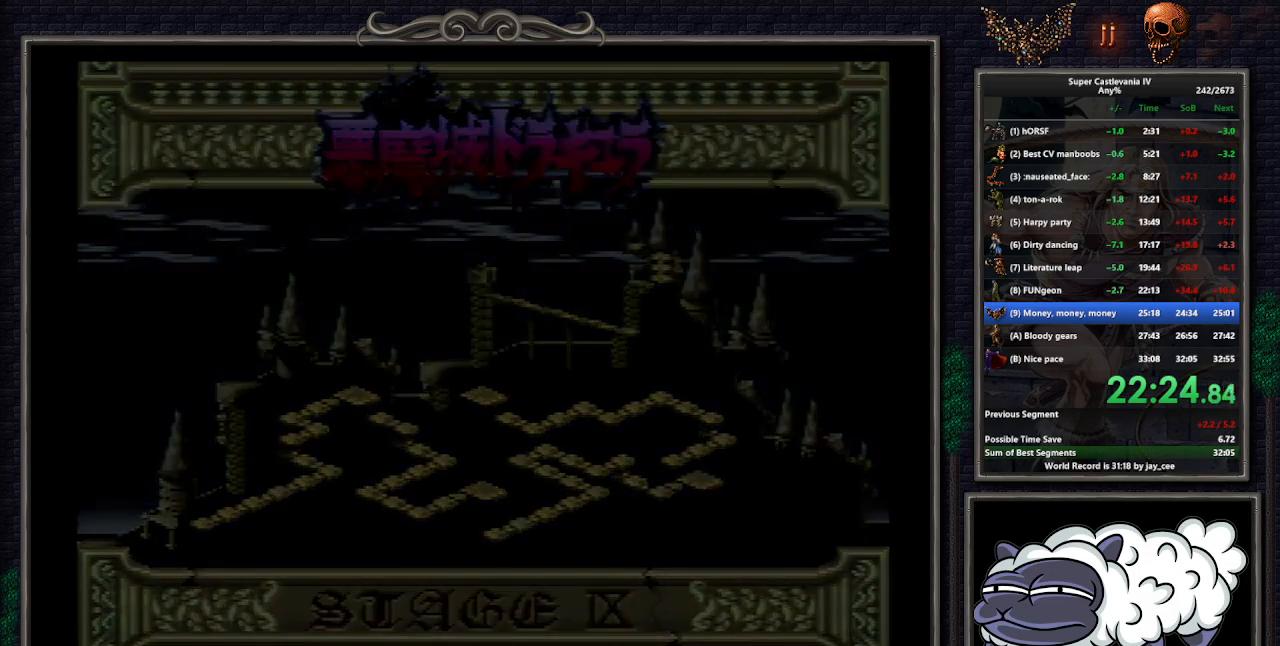
{"buttons": [], "events": [[100, "START", "up"]]}
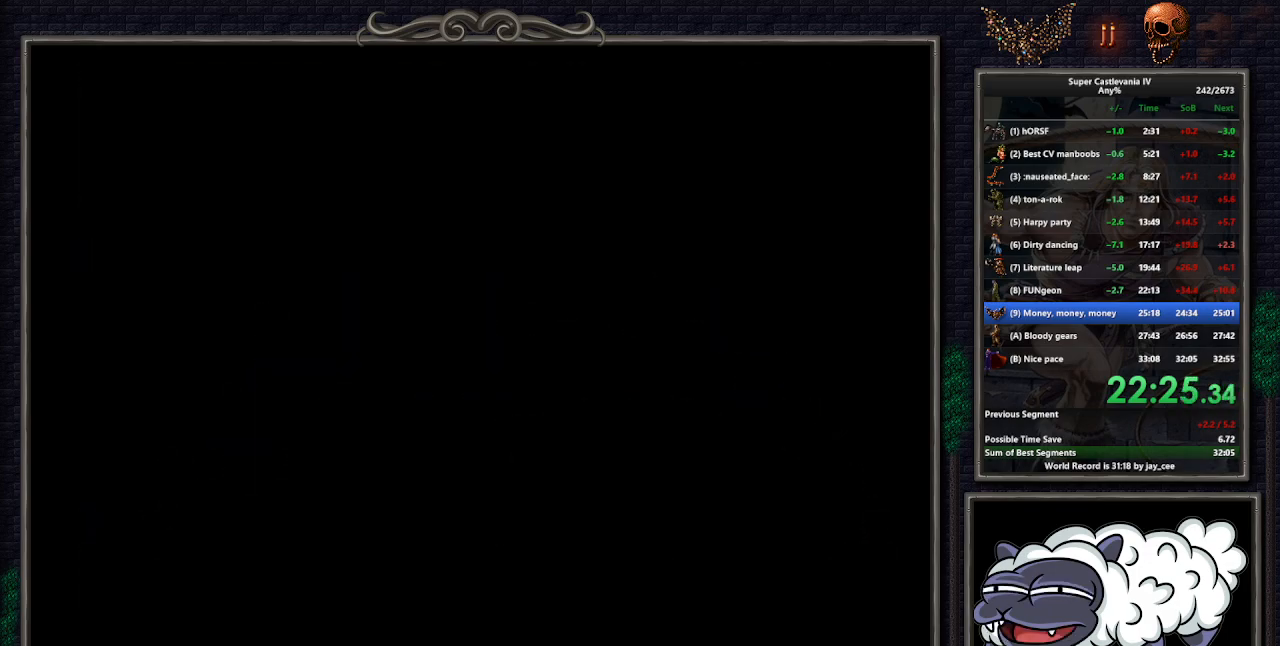
{"buttons": [], "events": []}
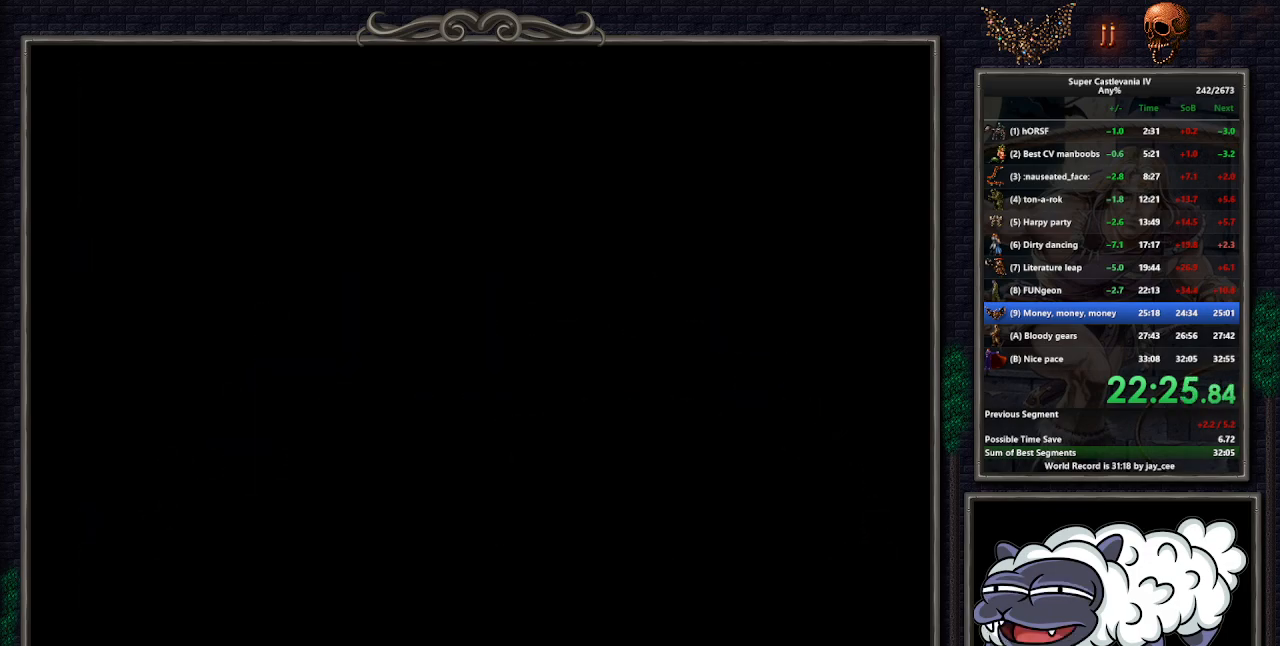
{"buttons": ["DPAD_RIGHT"], "events": [[100, "DPAD_RIGHT", "down"]]}
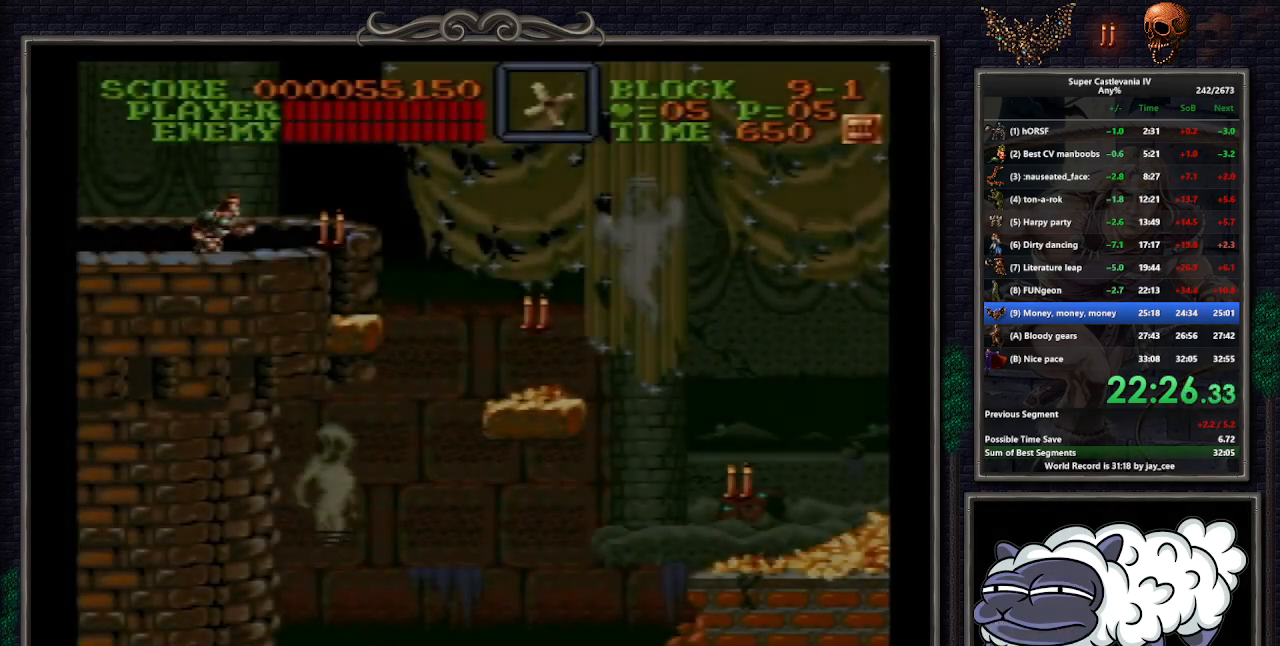
{"buttons": ["DPAD_RIGHT"], "events": []}
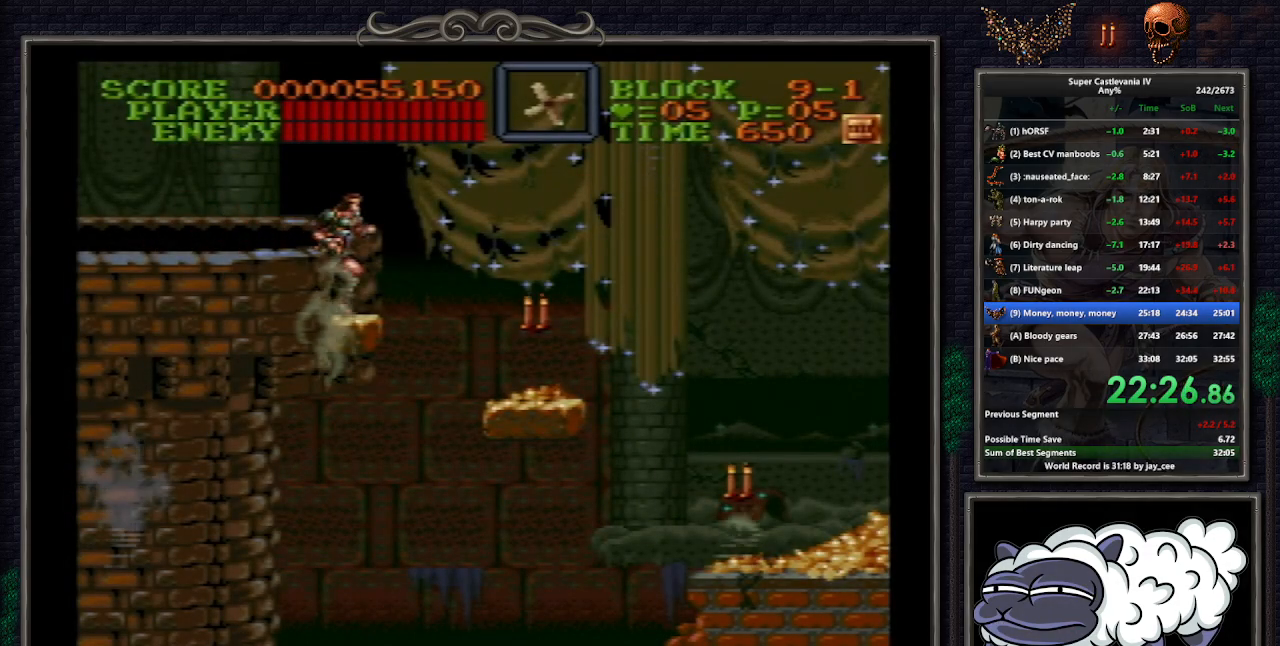
{"buttons": ["DPAD_DOWN"], "events": [[183, "B", "down"], [267, "DPAD_RIGHT", "up"], [317, "B", "up"], [383, "DPAD_DOWN", "down"]]}
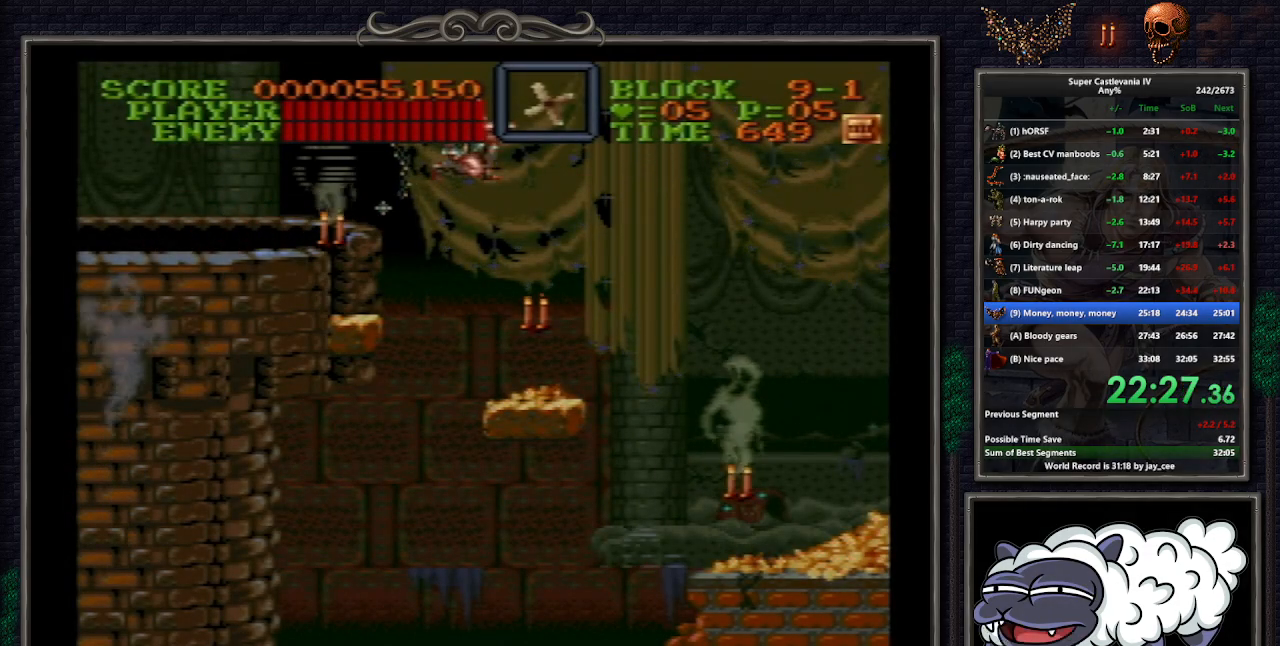
{"buttons": ["B", "DPAD_RIGHT"], "events": [[17, "Y", "down"], [50, "DPAD_RIGHT", "down"], [83, "DPAD_RIGHT", "up"], [100, "Y", "up"], [117, "DPAD_DOWN", "up"], [233, "DPAD_RIGHT", "down"], [483, "B", "down"]]}
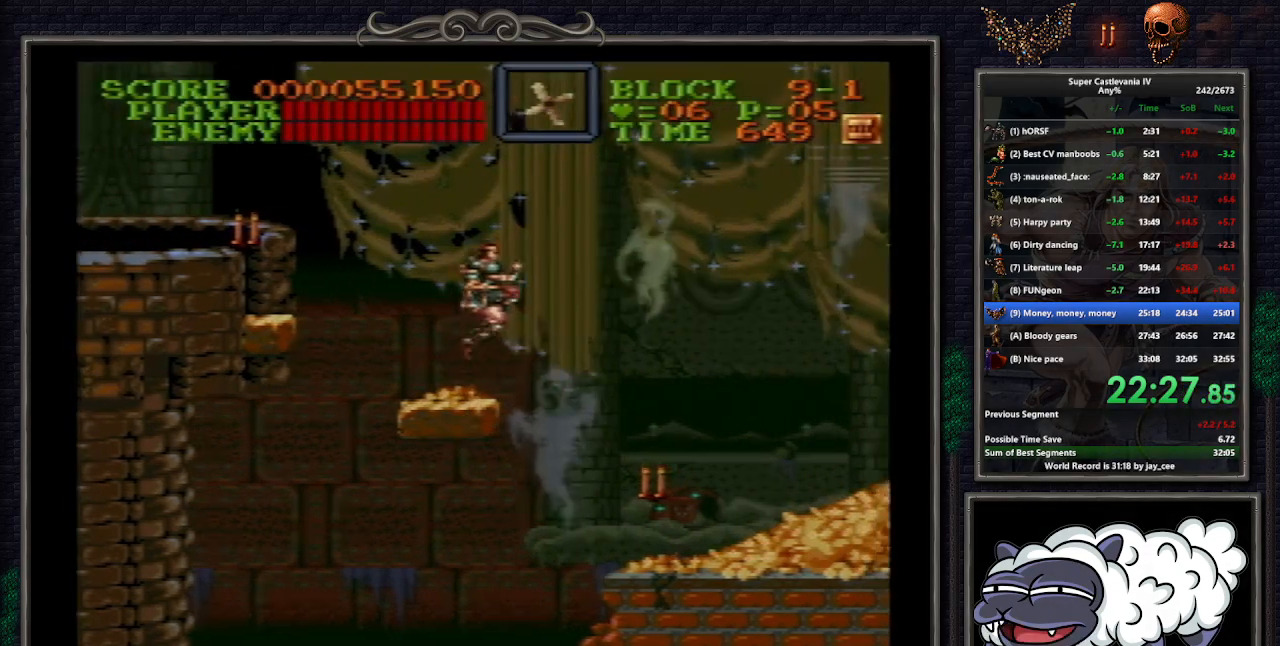
{"buttons": [], "events": [[17, "DPAD_RIGHT", "up"], [100, "B", "up"], [133, "DPAD_DOWN", "down"], [317, "Y", "down"], [400, "Y", "up"], [450, "DPAD_DOWN", "up"]]}
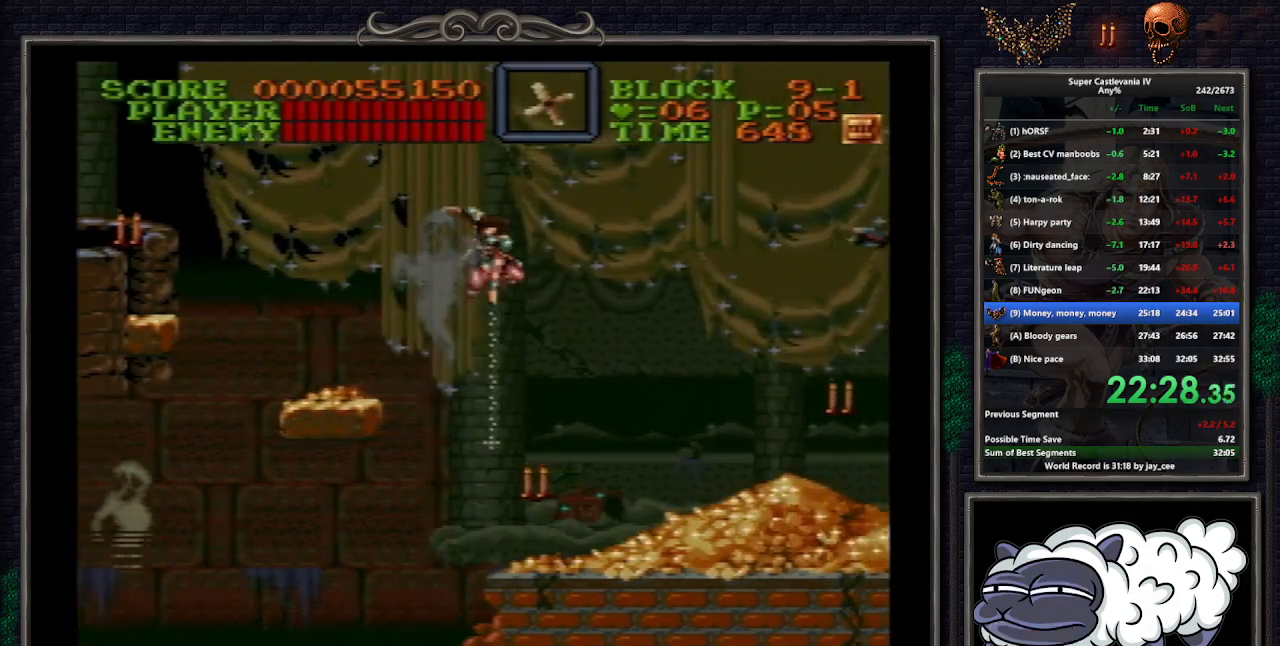
{"buttons": ["DPAD_RIGHT"], "events": [[100, "DPAD_RIGHT", "down"], [300, "DPAD_UP", "down"], [333, "B", "down"], [350, "DPAD_UP", "up"], [400, "DPAD_RIGHT", "up"], [417, "B", "up"], [500, "DPAD_RIGHT", "down"]]}
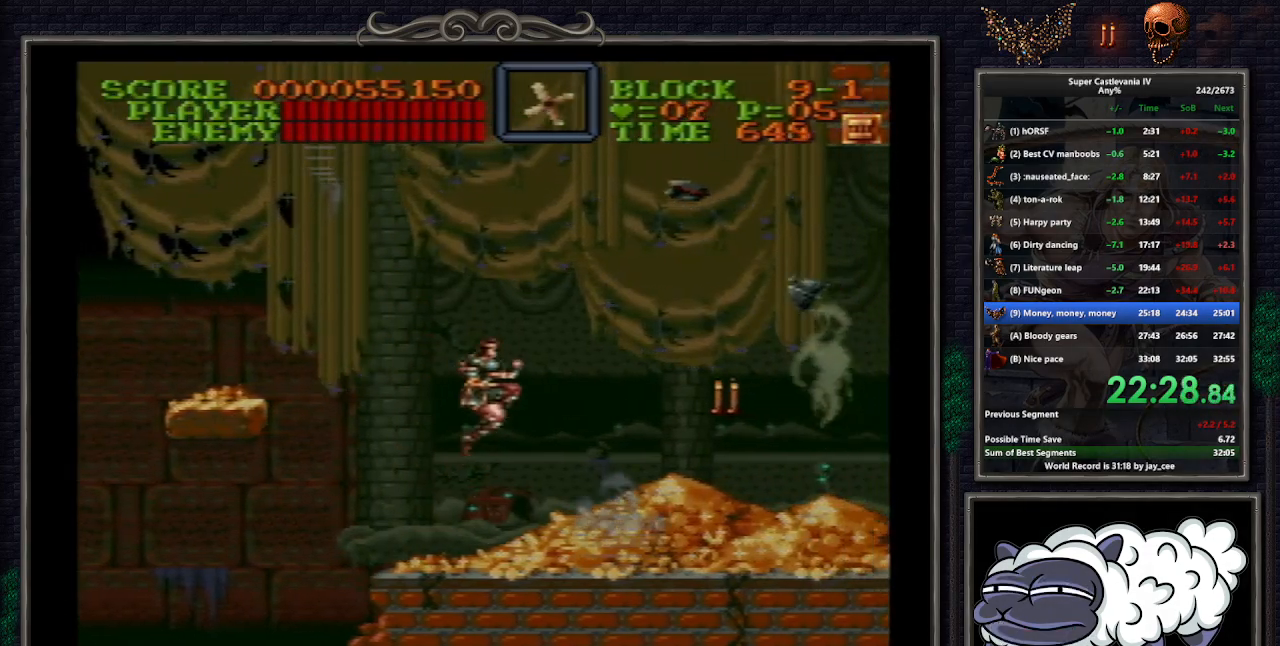
{"buttons": ["Y", "DPAD_UP", "DPAD_RIGHT"], "events": [[50, "DPAD_UP", "down"], [150, "DPAD_UP", "up"], [167, "DPAD_UP", "down"], [433, "B", "down"], [450, "Y", "down"], [483, "B", "up"]]}
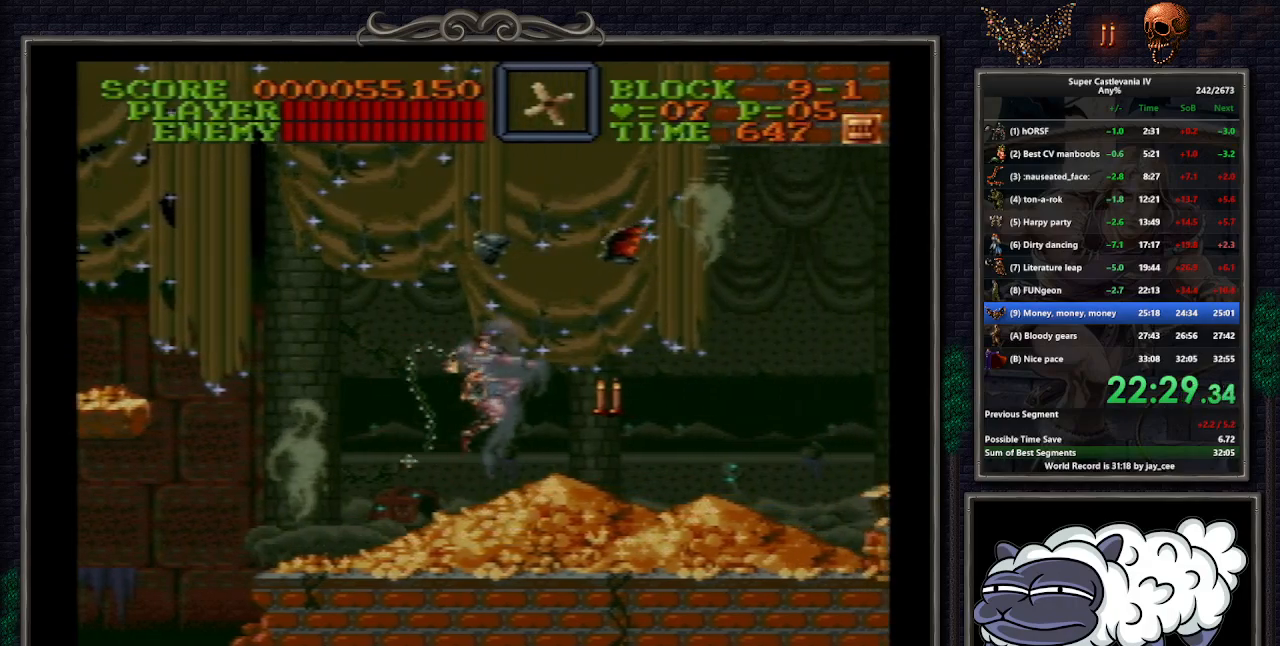
{"buttons": ["DPAD_RIGHT"], "events": [[33, "DPAD_UP", "up"], [33, "Y", "up"]]}
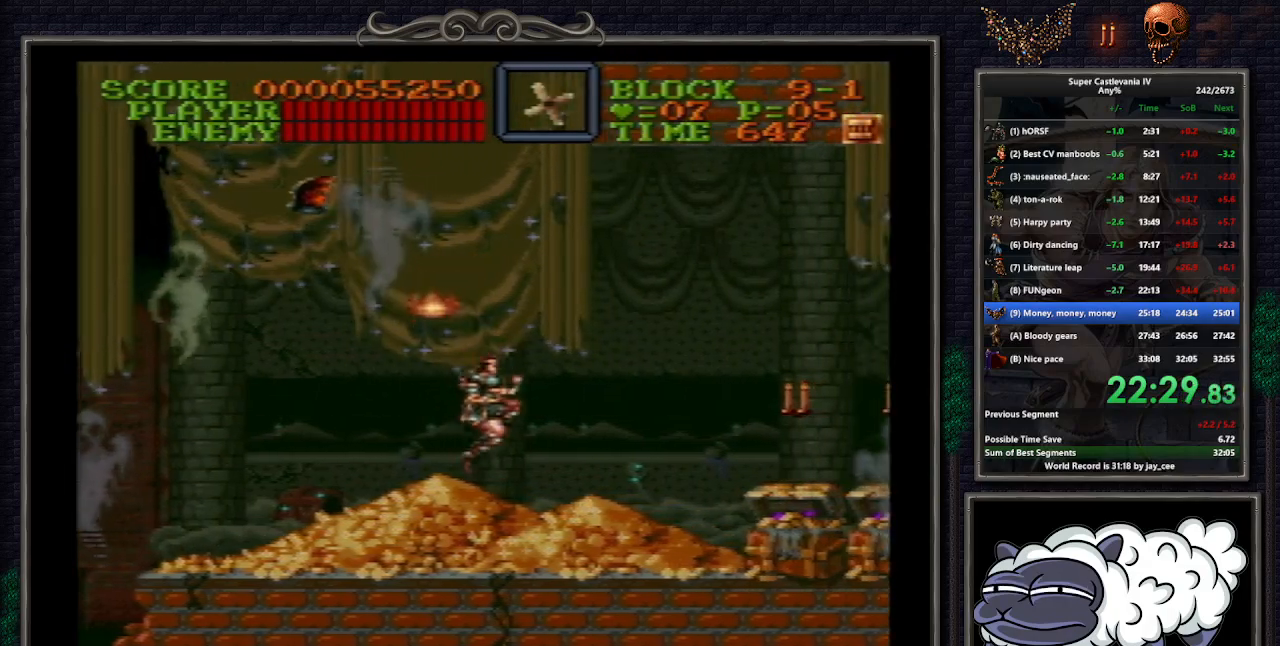
{"buttons": ["DPAD_RIGHT"], "events": [[50, "B", "down"], [50, "DPAD_UP", "down"], [83, "DPAD_UP", "up"], [83, "R1", "down"], [100, "DPAD_UP", "down"], [133, "DPAD_UP", "up"], [150, "B", "up"], [183, "R1", "up"]]}
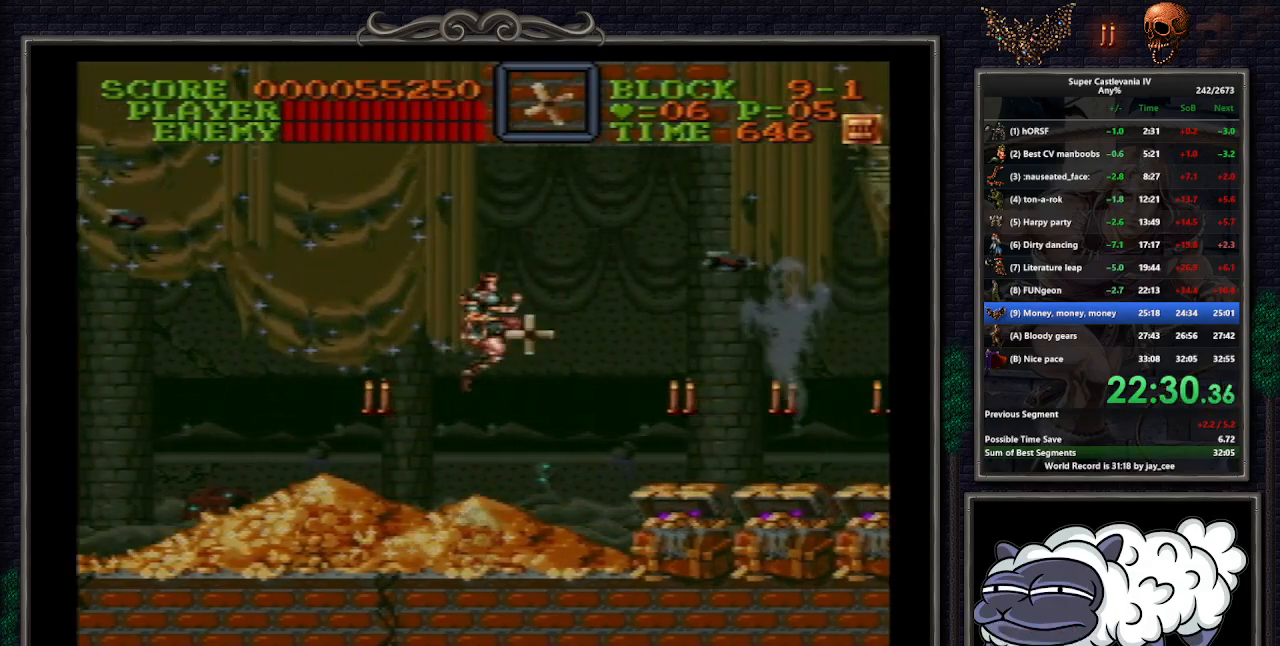
{"buttons": ["DPAD_RIGHT"], "events": [[250, "B", "down"], [333, "B", "up"]]}
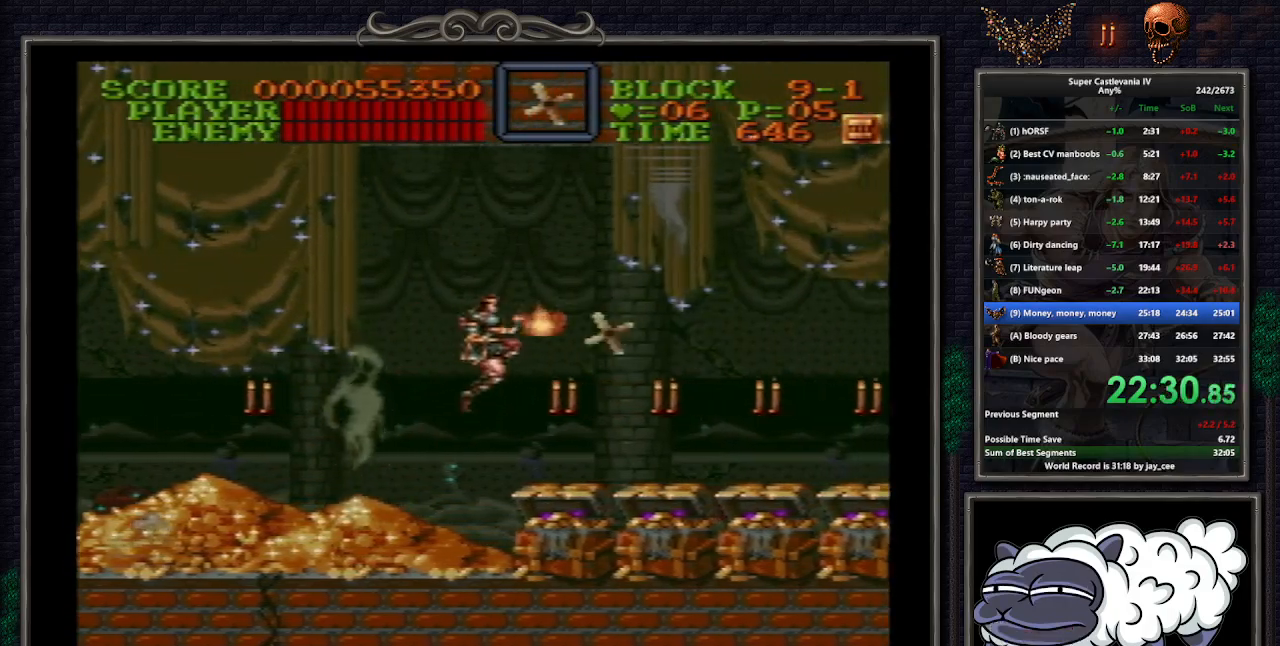
{"buttons": ["DPAD_RIGHT"], "events": []}
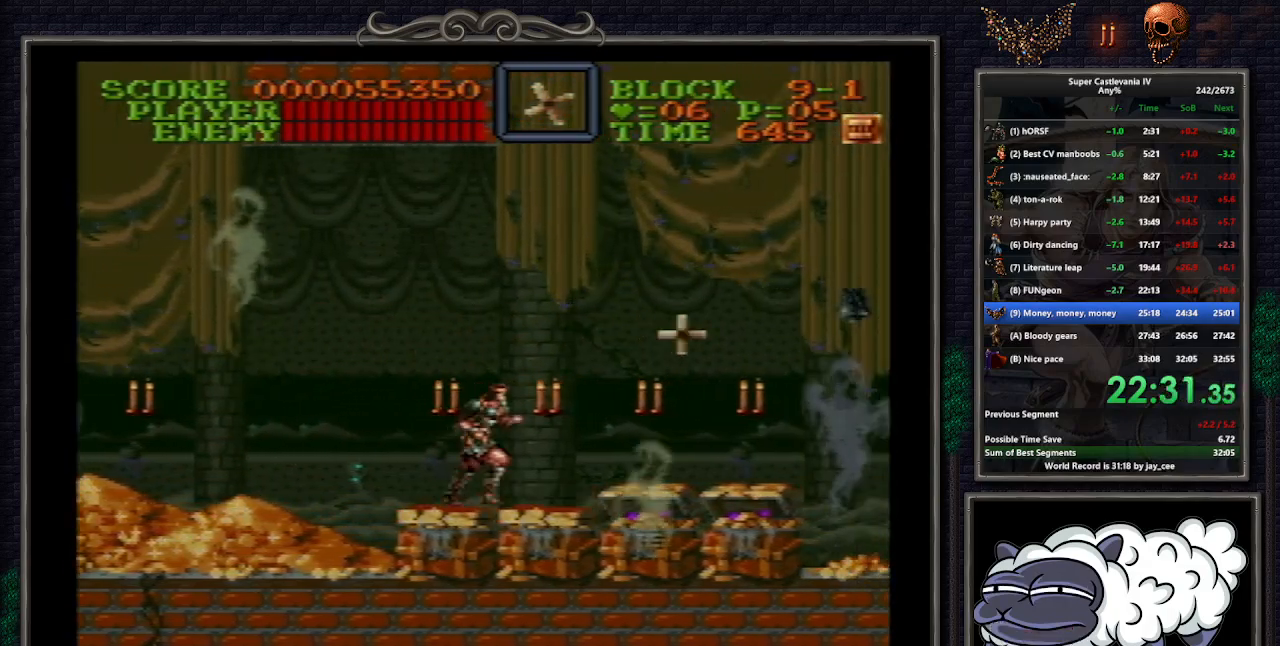
{"buttons": ["DPAD_RIGHT"], "events": []}
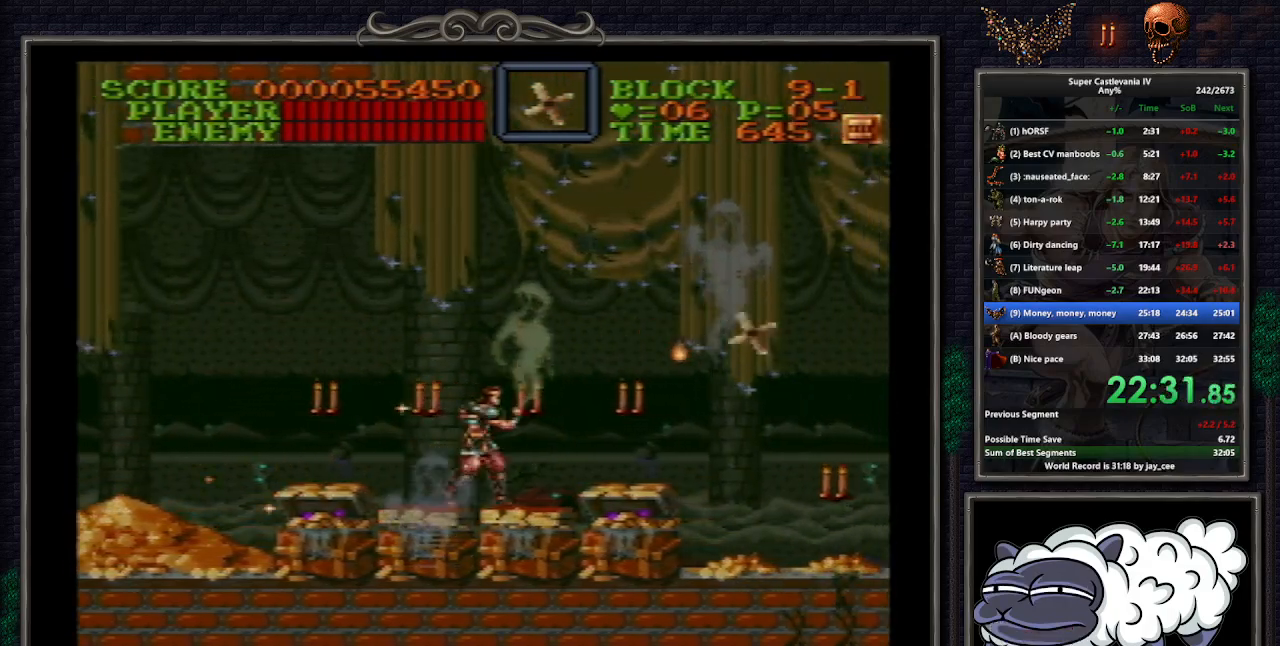
{"buttons": ["DPAD_RIGHT"], "events": []}
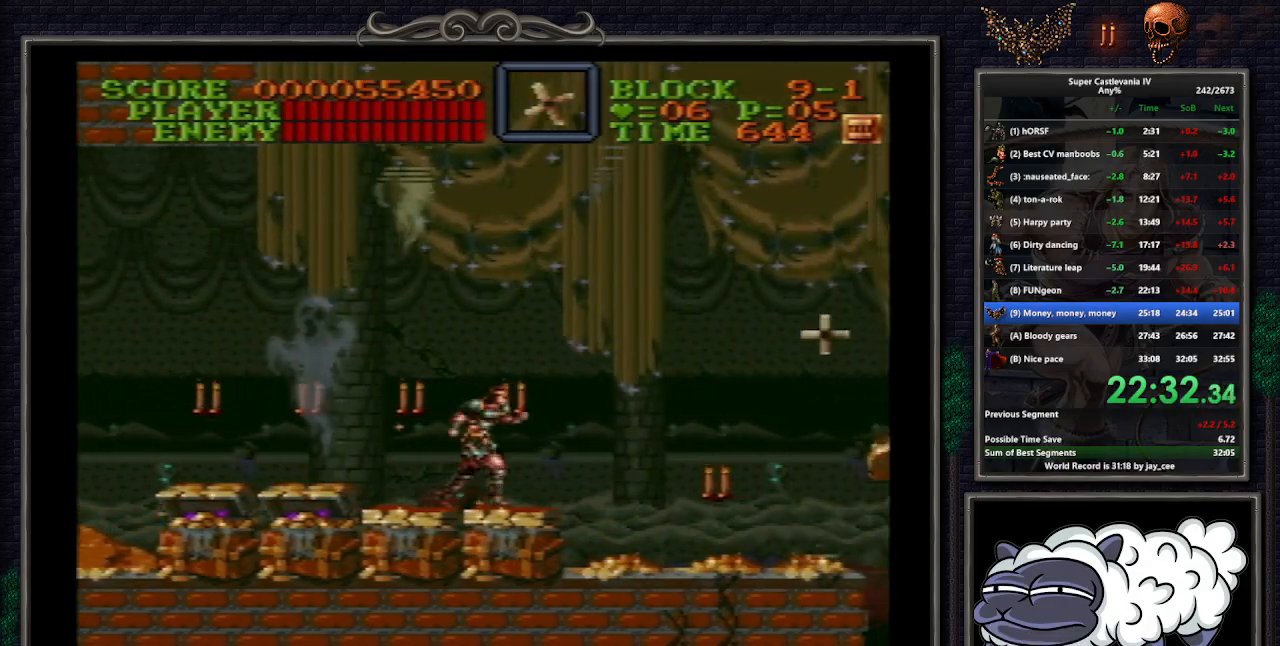
{"buttons": ["DPAD_RIGHT"], "events": []}
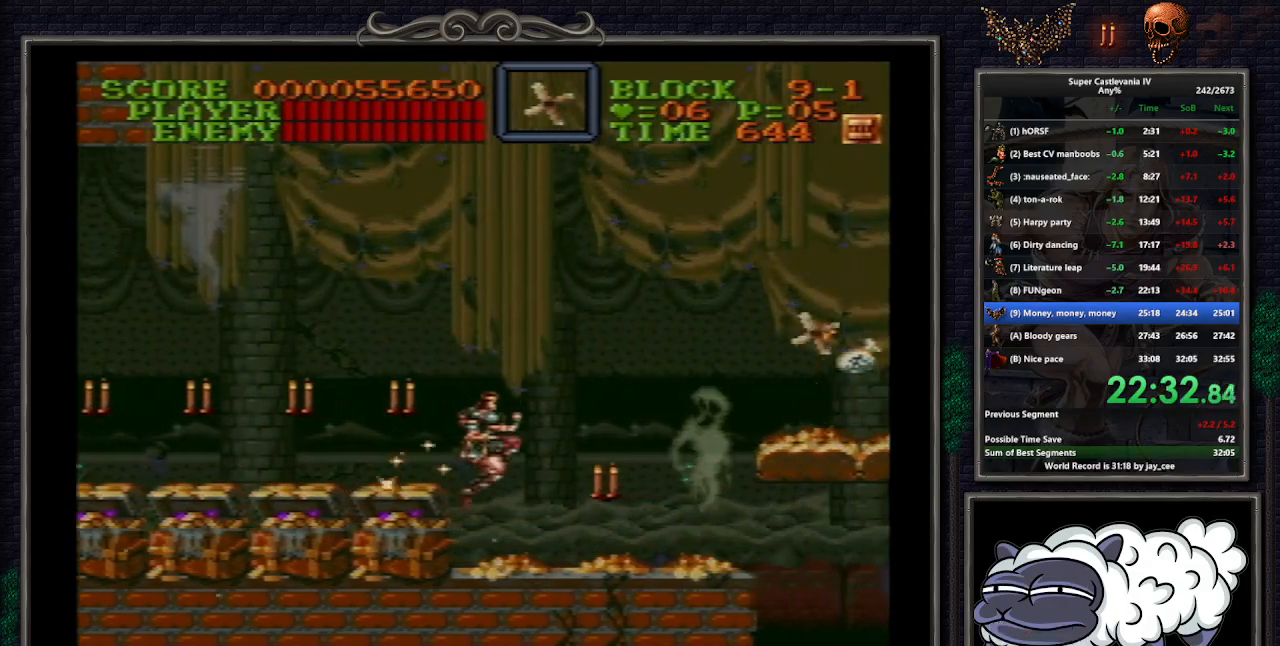
{"buttons": [], "events": [[233, "B", "down"], [300, "B", "up"], [333, "DPAD_RIGHT", "up"]]}
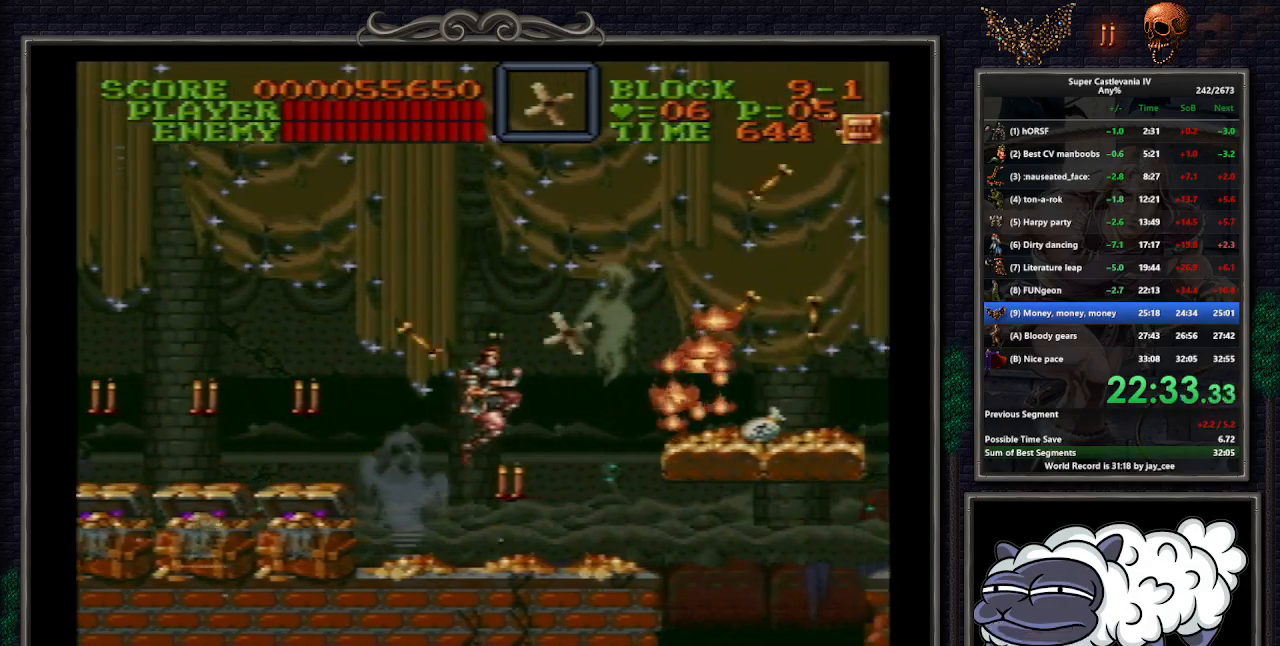
{"buttons": ["DPAD_RIGHT"], "events": [[433, "DPAD_RIGHT", "down"]]}
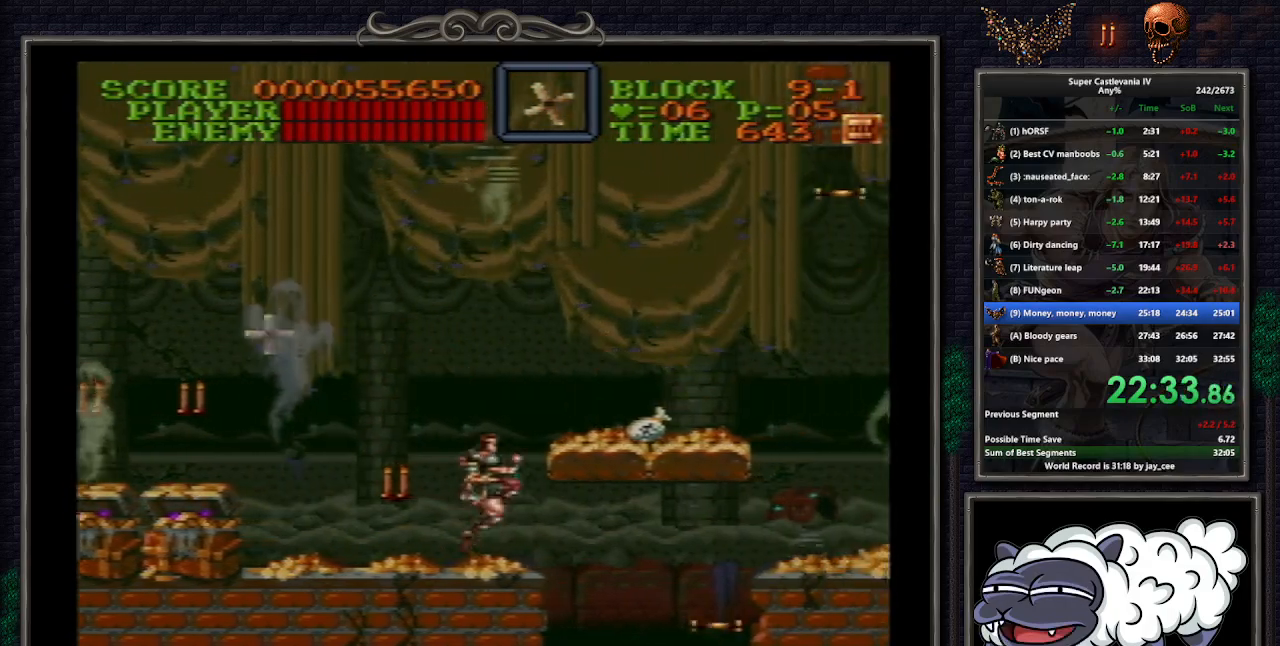
{"buttons": ["DPAD_RIGHT"], "events": [[17, "B", "down"], [100, "B", "up"]]}
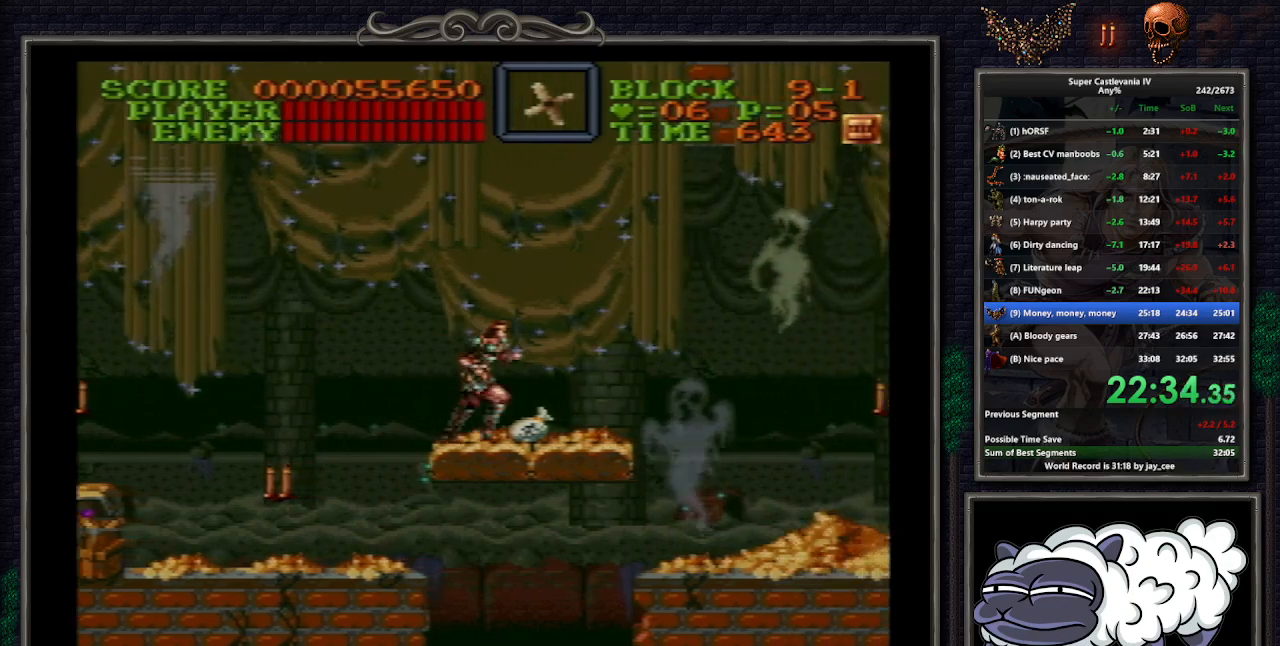
{"buttons": ["DPAD_RIGHT"], "events": []}